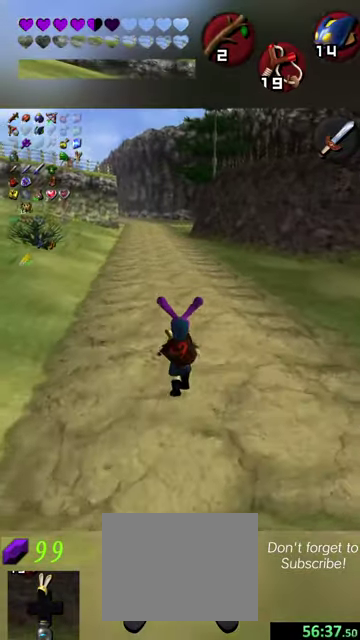
Gameplay with a controller (Nintendo layout); each line is a JSON object with the inputs held at the frame after it (dt_ms = milliseconds from this image to that frame). "events" lists button and stick changes between this image and that frame as [ms after this image, input, new state], when the widget could be followed in between. This overlay highlights the sticks when they move; stick clicks (L3 R3) are not distinguishable. Not read: L3 R3 right_stick.
{"dt_ms": 500, "buttons": [], "left_stick": "up", "events": []}
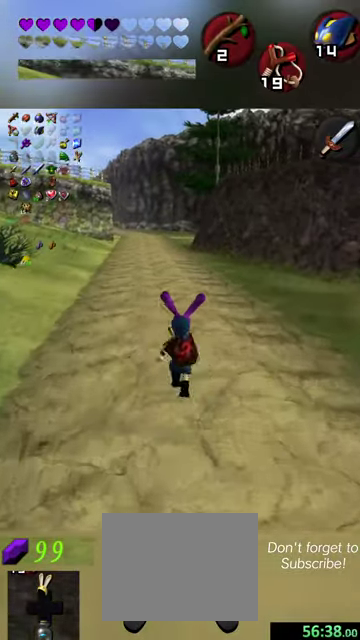
{"dt_ms": 400, "buttons": [], "left_stick": "up", "events": []}
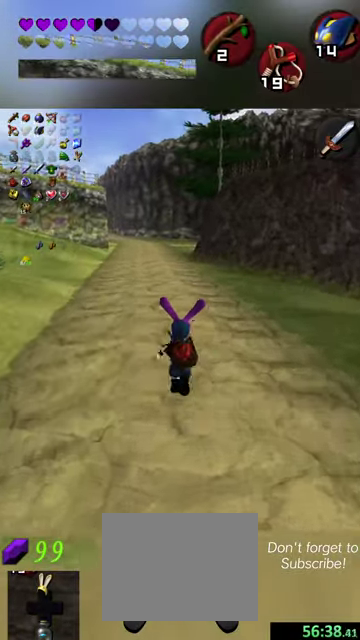
{"dt_ms": 600, "buttons": [], "left_stick": "up", "events": []}
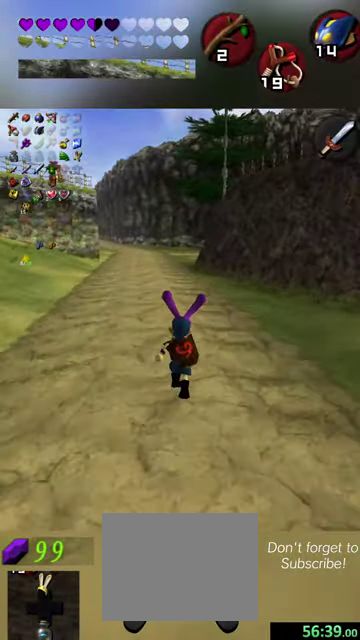
{"dt_ms": 400, "buttons": [], "left_stick": "up", "events": []}
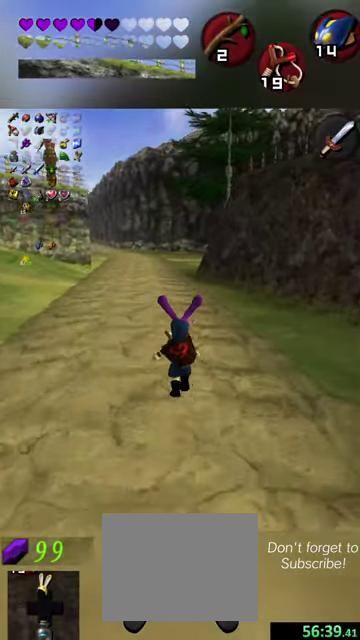
{"dt_ms": 600, "buttons": [], "left_stick": "up", "events": []}
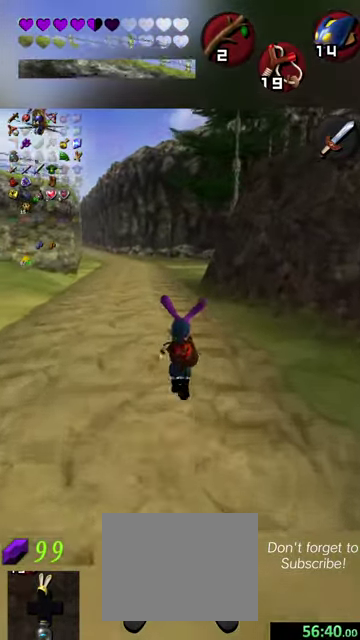
{"dt_ms": 400, "buttons": [], "left_stick": "up", "events": []}
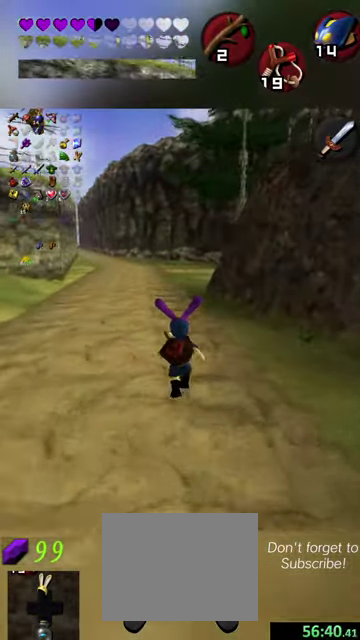
{"dt_ms": 500, "buttons": [], "left_stick": "up", "events": []}
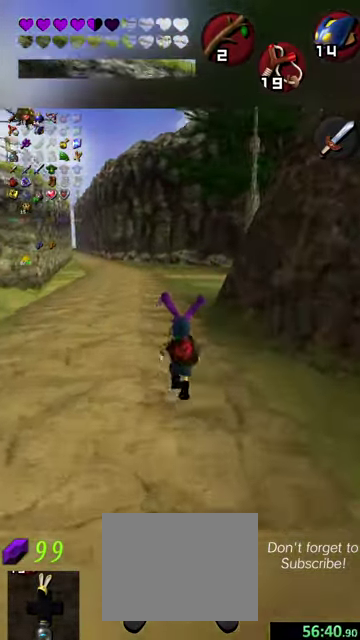
{"dt_ms": 600, "buttons": [], "left_stick": "up", "events": []}
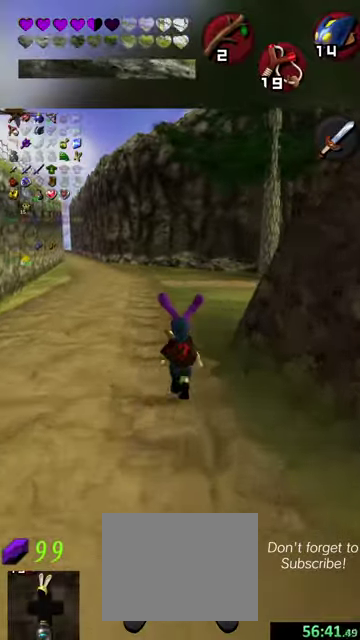
{"dt_ms": 700, "buttons": [], "left_stick": "up", "events": [[234, "left_stick", "up-right"], [634, "left_stick", "up"]]}
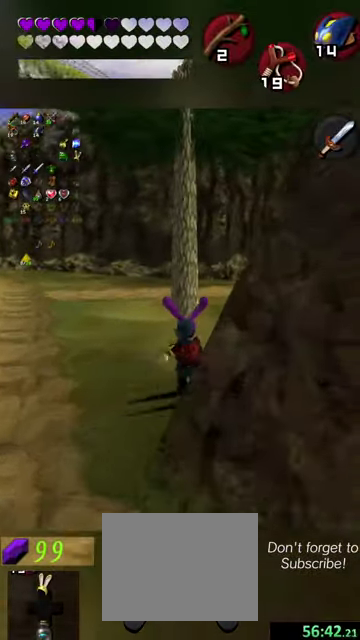
{"dt_ms": 300, "buttons": [], "left_stick": "up", "events": []}
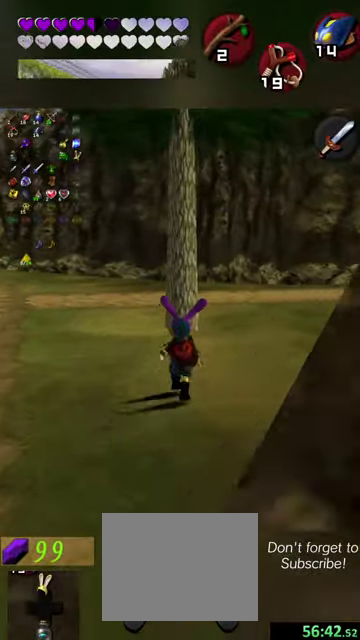
{"dt_ms": 500, "buttons": [], "left_stick": "up-right", "events": [[34, "left_stick", "up-right"]]}
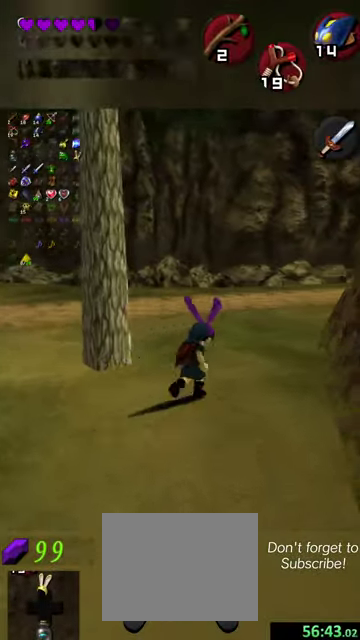
{"dt_ms": 400, "buttons": [], "left_stick": "up", "events": [[267, "left_stick", "up"]]}
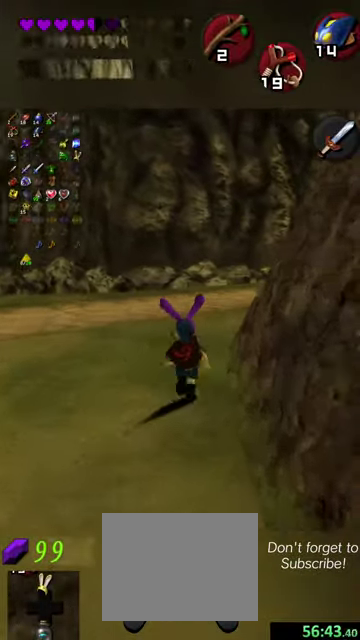
{"dt_ms": 600, "buttons": [], "left_stick": "up-right", "events": [[234, "left_stick", "up-right"]]}
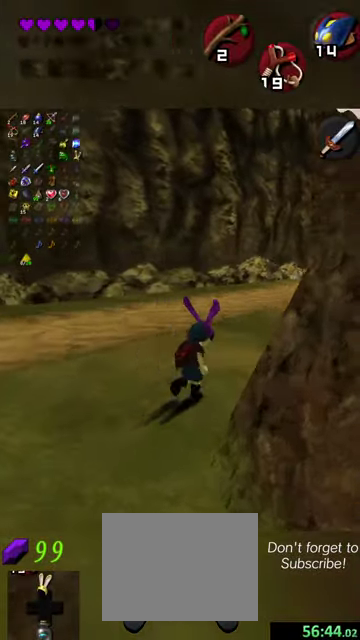
{"dt_ms": 500, "buttons": [], "left_stick": "up-right", "events": []}
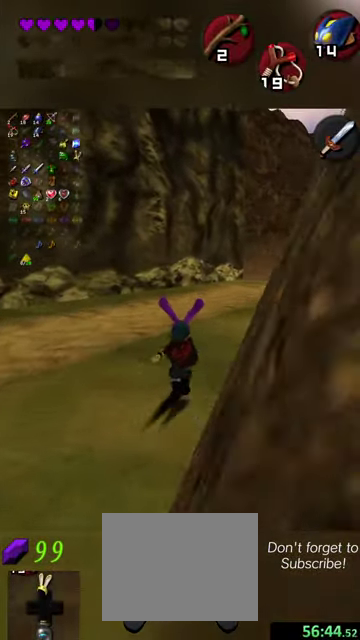
{"dt_ms": 500, "buttons": [], "left_stick": "up-right", "events": []}
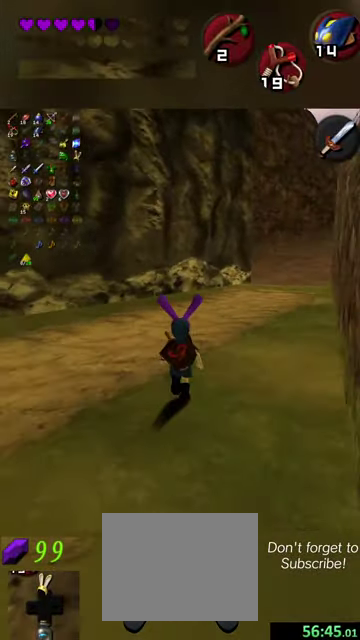
{"dt_ms": 300, "buttons": [], "left_stick": "up-right", "events": [[167, "left_stick", "up"], [300, "left_stick", "up-right"]]}
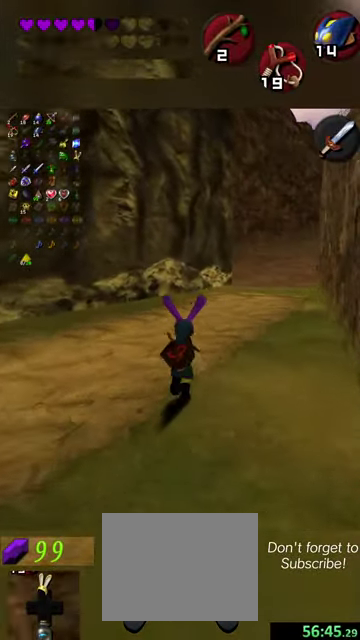
{"dt_ms": 700, "buttons": [], "left_stick": "up", "events": [[167, "left_stick", "up"], [300, "left_stick", "up-right"], [434, "left_stick", "up"], [600, "left_stick", "up-right"], [667, "left_stick", "up"]]}
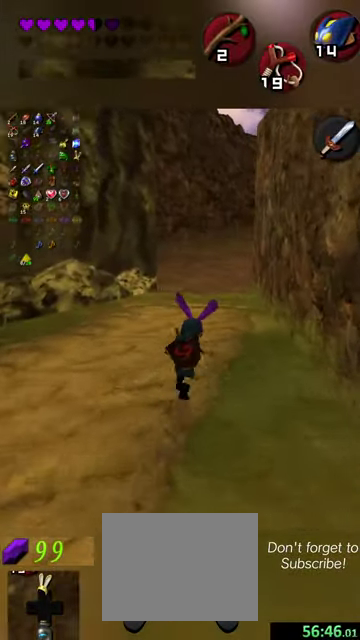
{"dt_ms": 500, "buttons": [], "left_stick": "up", "events": [[100, "left_stick", "up-right"], [200, "left_stick", "up"]]}
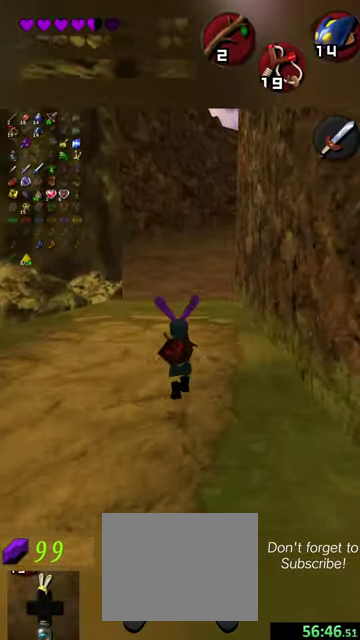
{"dt_ms": 300, "buttons": [], "left_stick": "up", "events": [[67, "left_stick", "up-right"], [167, "left_stick", "up"]]}
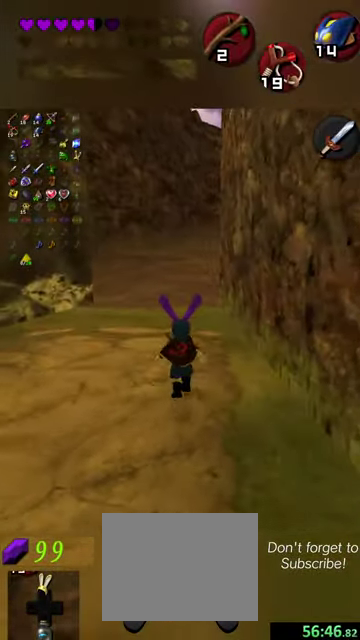
{"dt_ms": 700, "buttons": [], "left_stick": "up", "events": []}
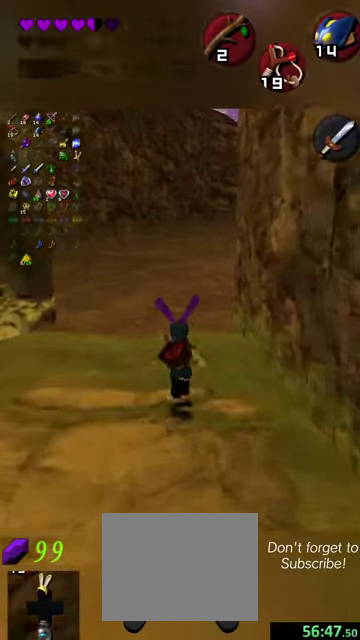
{"dt_ms": 300, "buttons": [], "left_stick": "up", "events": []}
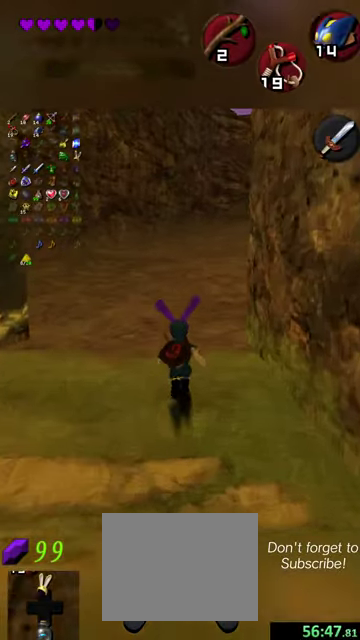
{"dt_ms": 700, "buttons": [], "left_stick": "up", "events": []}
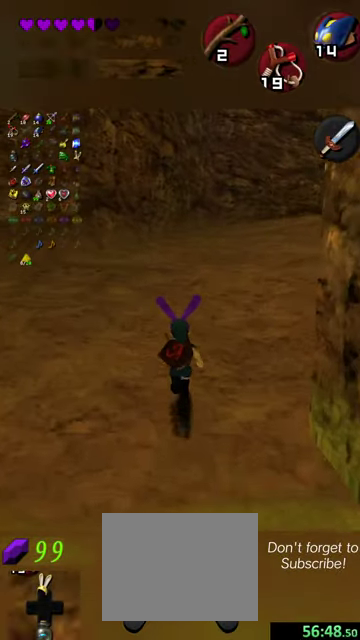
{"dt_ms": 500, "buttons": [], "left_stick": "up-right", "events": [[134, "left_stick", "up-right"]]}
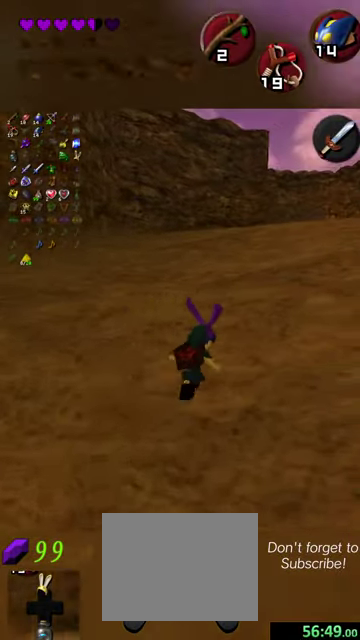
{"dt_ms": 500, "buttons": [], "left_stick": "up", "events": [[400, "left_stick", "up"]]}
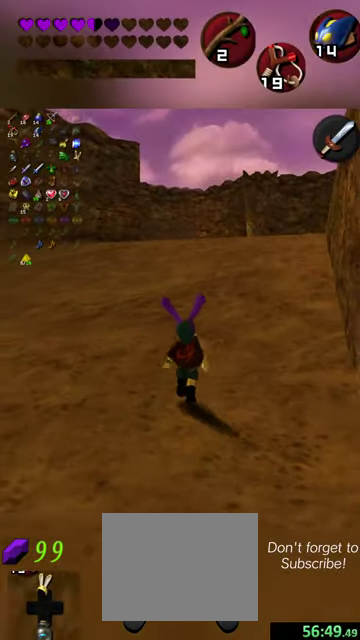
{"dt_ms": 300, "buttons": [], "left_stick": "up", "events": []}
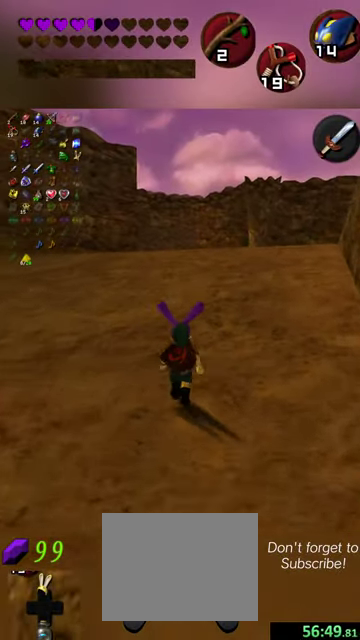
{"dt_ms": 700, "buttons": [], "left_stick": "up-right", "events": [[300, "left_stick", "up-right"]]}